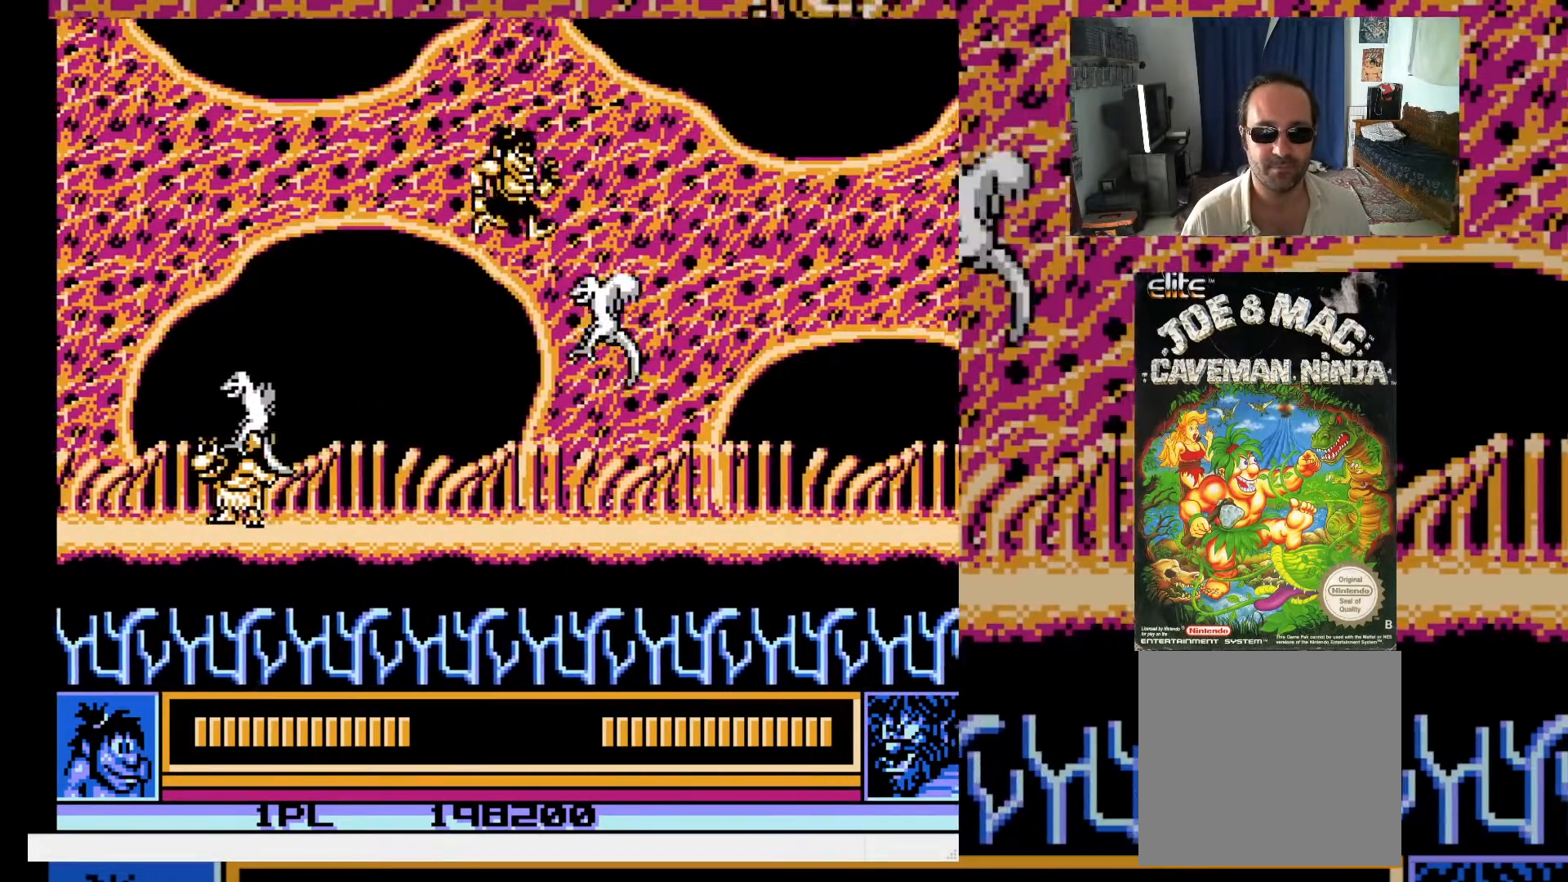
Gameplay with a controller (Xbox layout); each line is a JSON object with the inputs held at the frame after it. "events" lists button and stick changes between this image and that frame as [ms after this image, input, new state], when the widget could be followed in between. Not read: L3 R3 left_stick right_stick.
{"buttons": ["DPAD_RIGHT"], "events": [[383, "DPAD_UP", "up"]]}
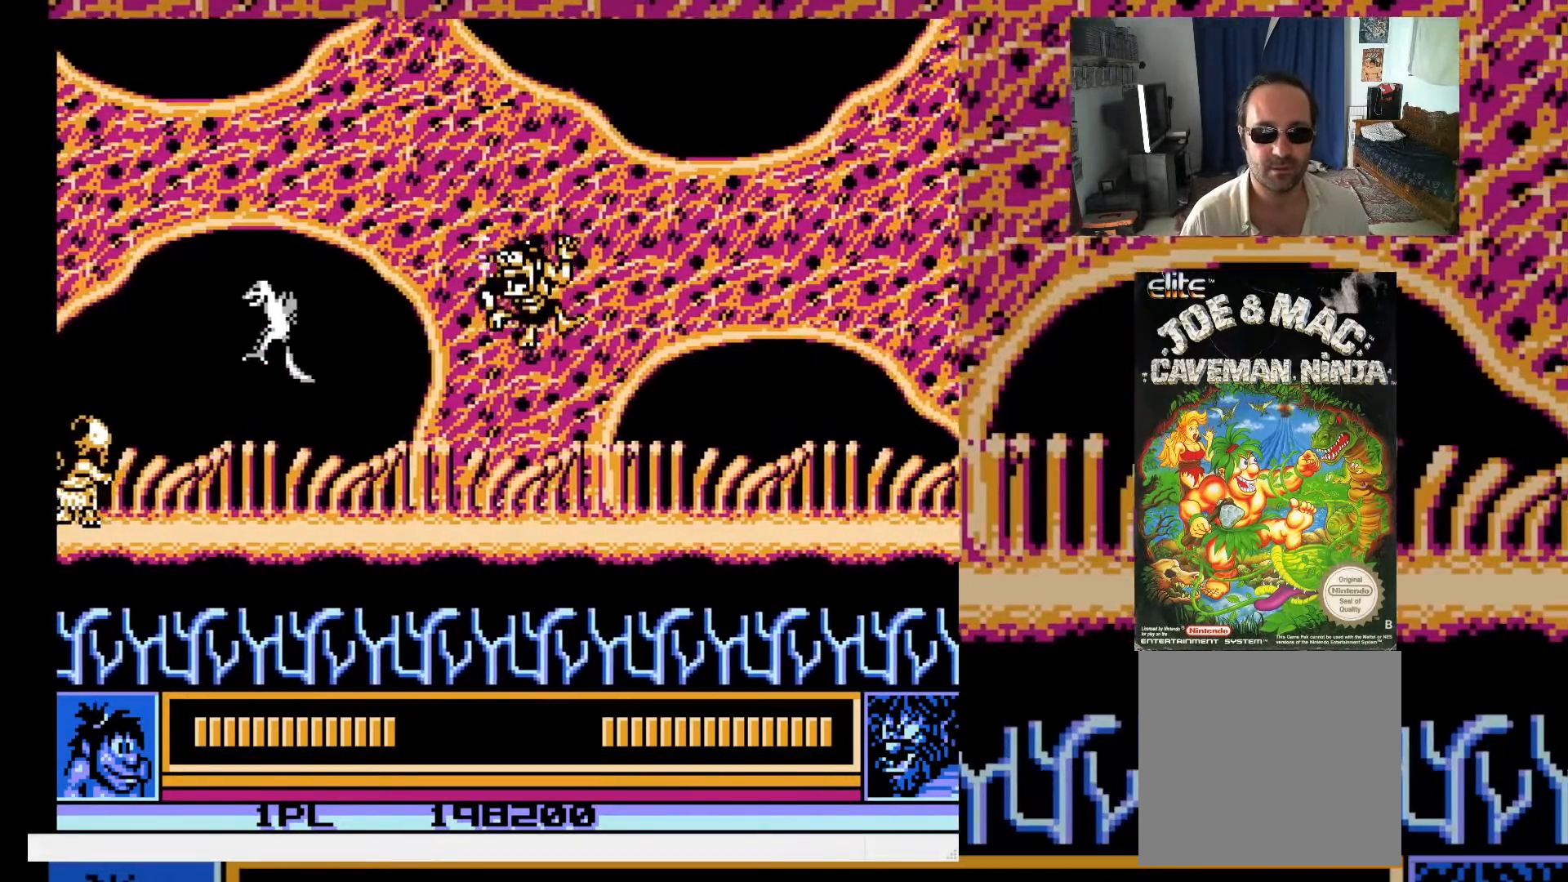
{"buttons": ["DPAD_RIGHT"], "events": [[50, "DPAD_RIGHT", "up"], [133, "DPAD_RIGHT", "down"]]}
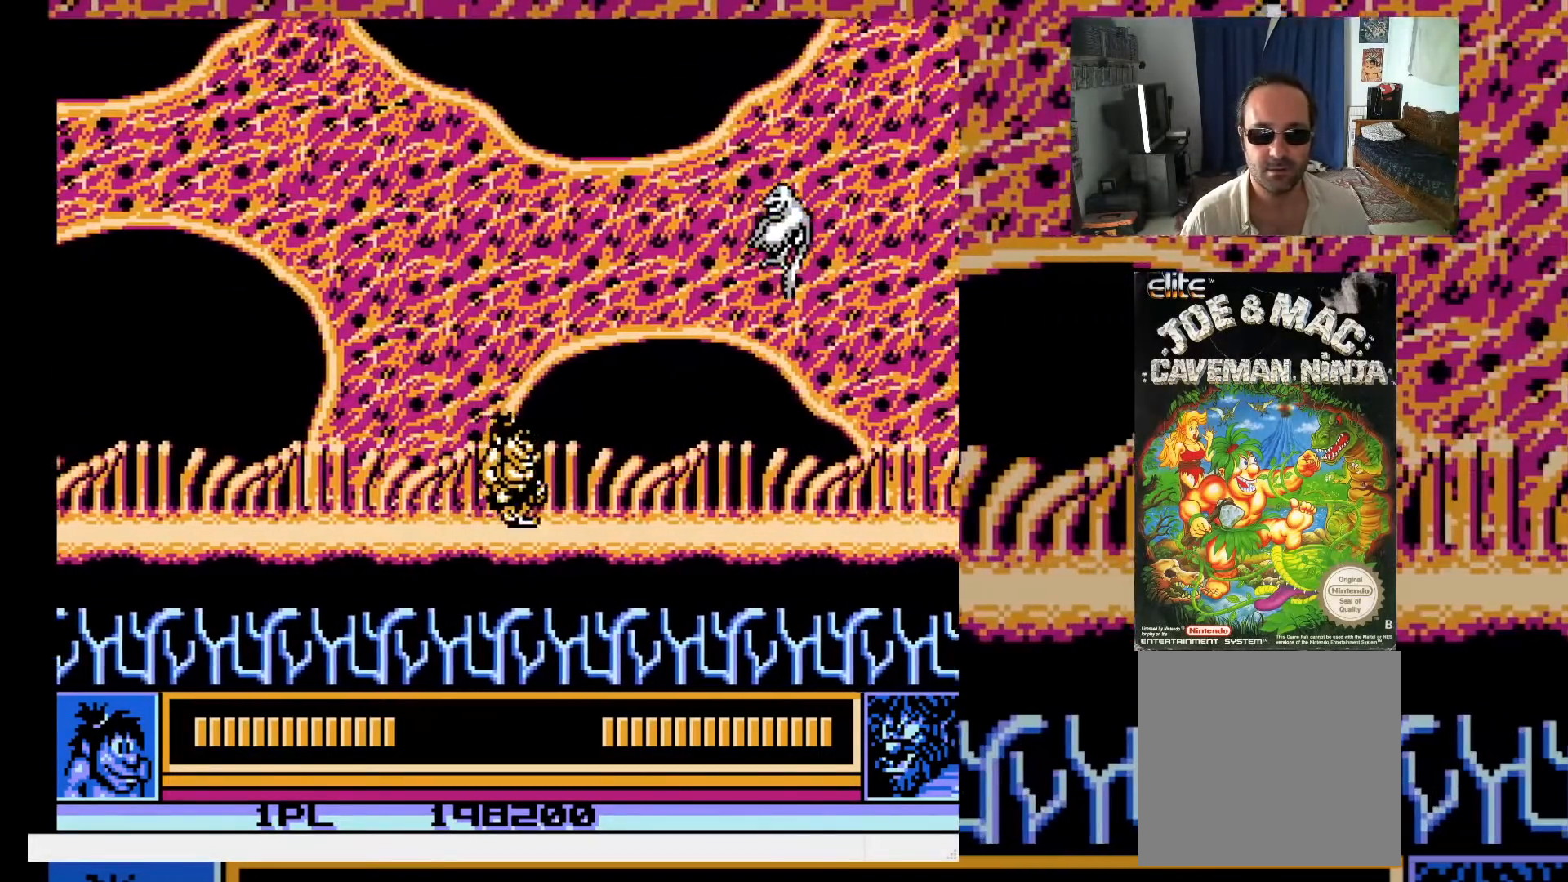
{"buttons": ["DPAD_RIGHT"], "events": []}
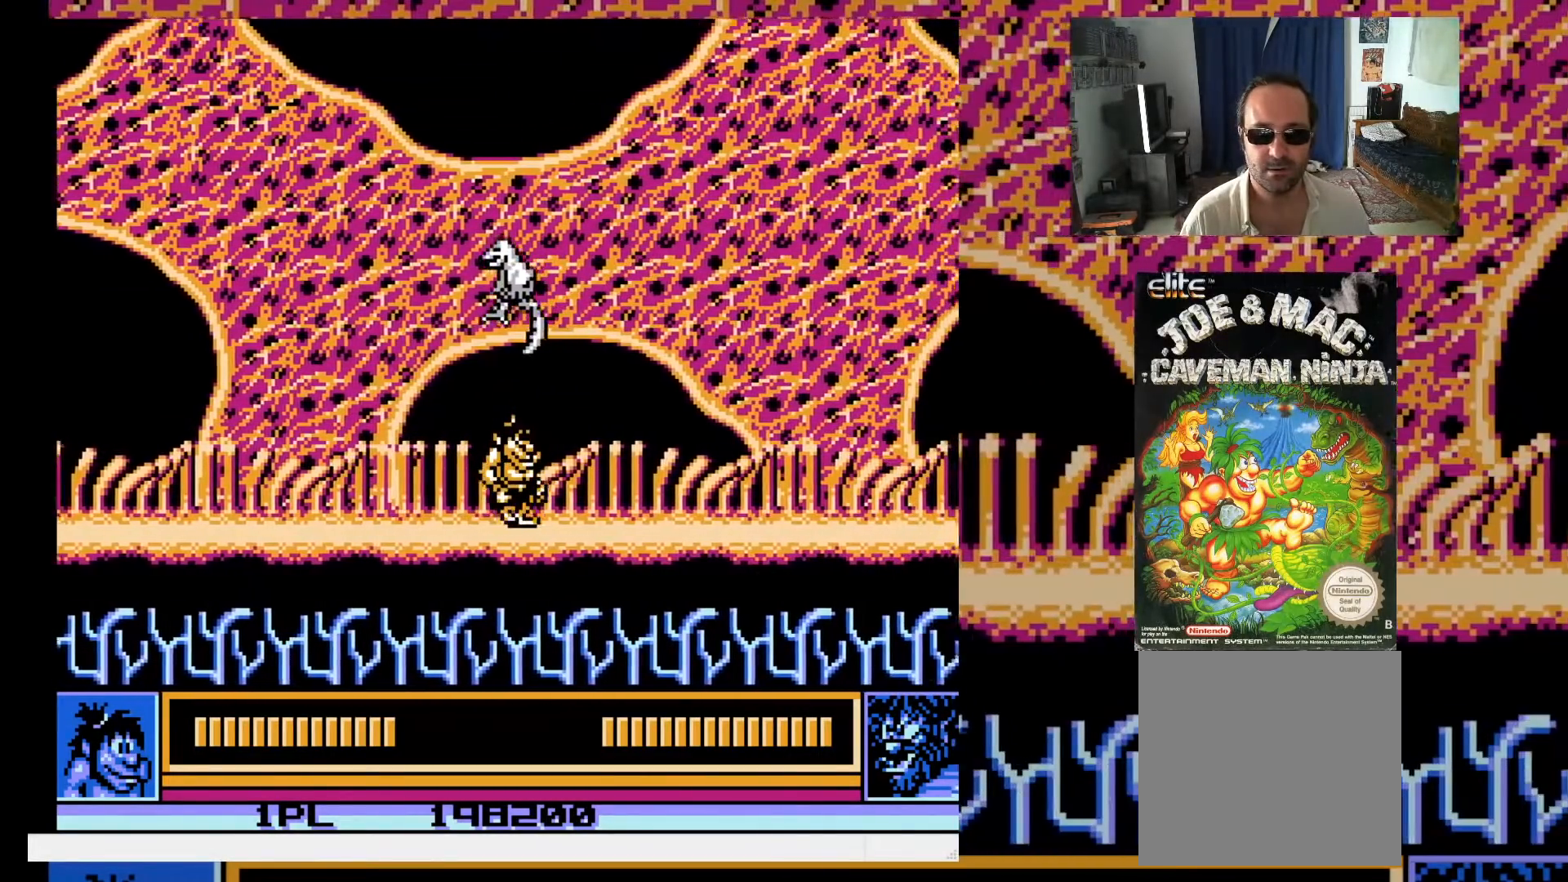
{"buttons": ["DPAD_RIGHT"], "events": []}
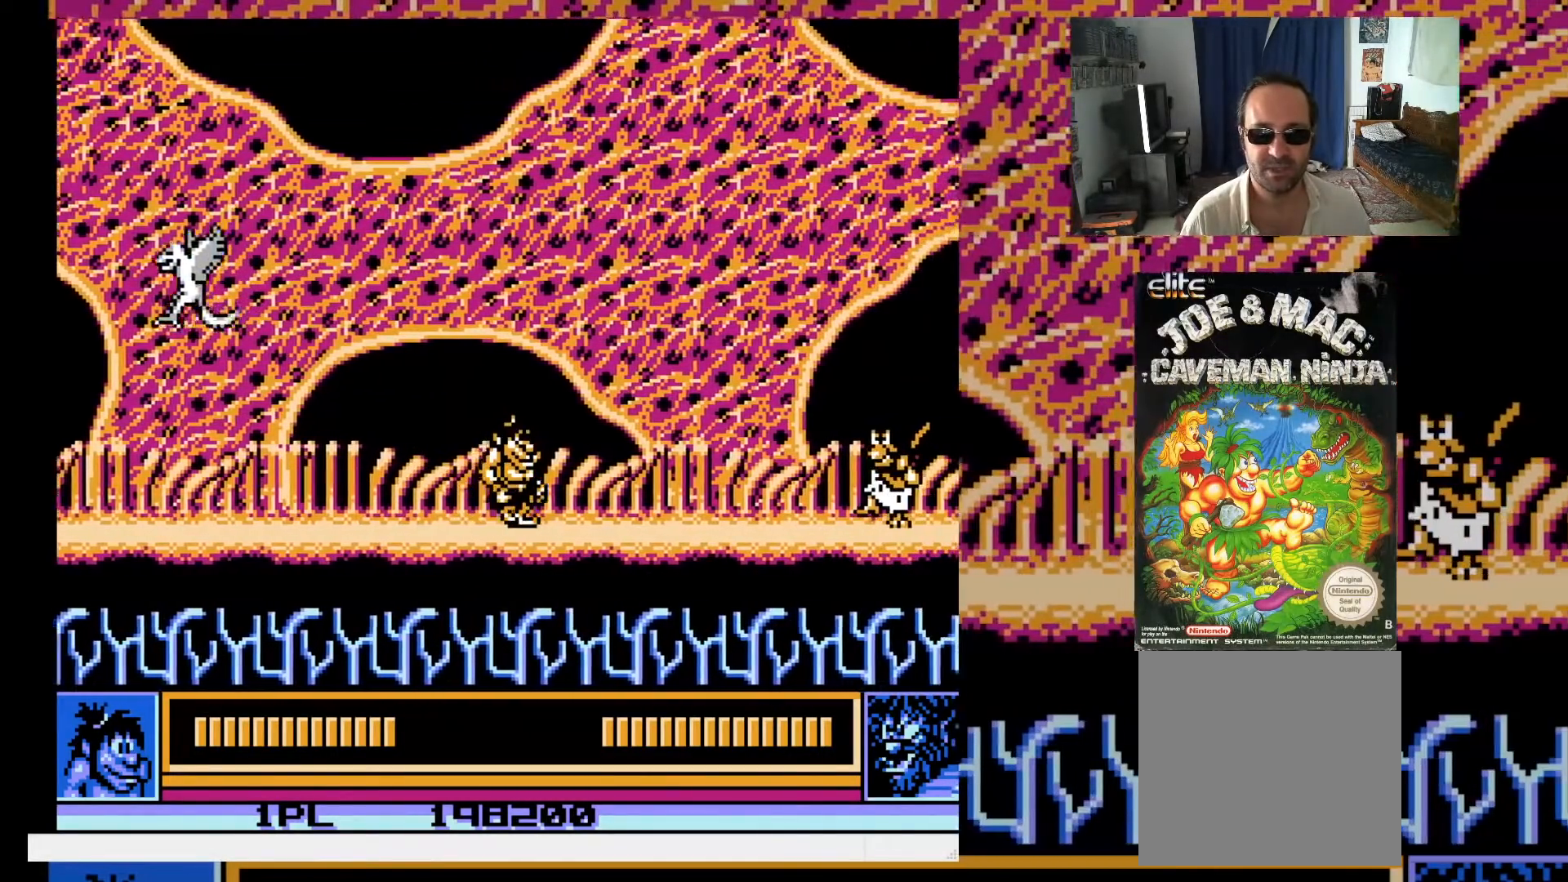
{"buttons": ["DPAD_UP", "DPAD_RIGHT"], "events": [[83, "DPAD_UP", "down"]]}
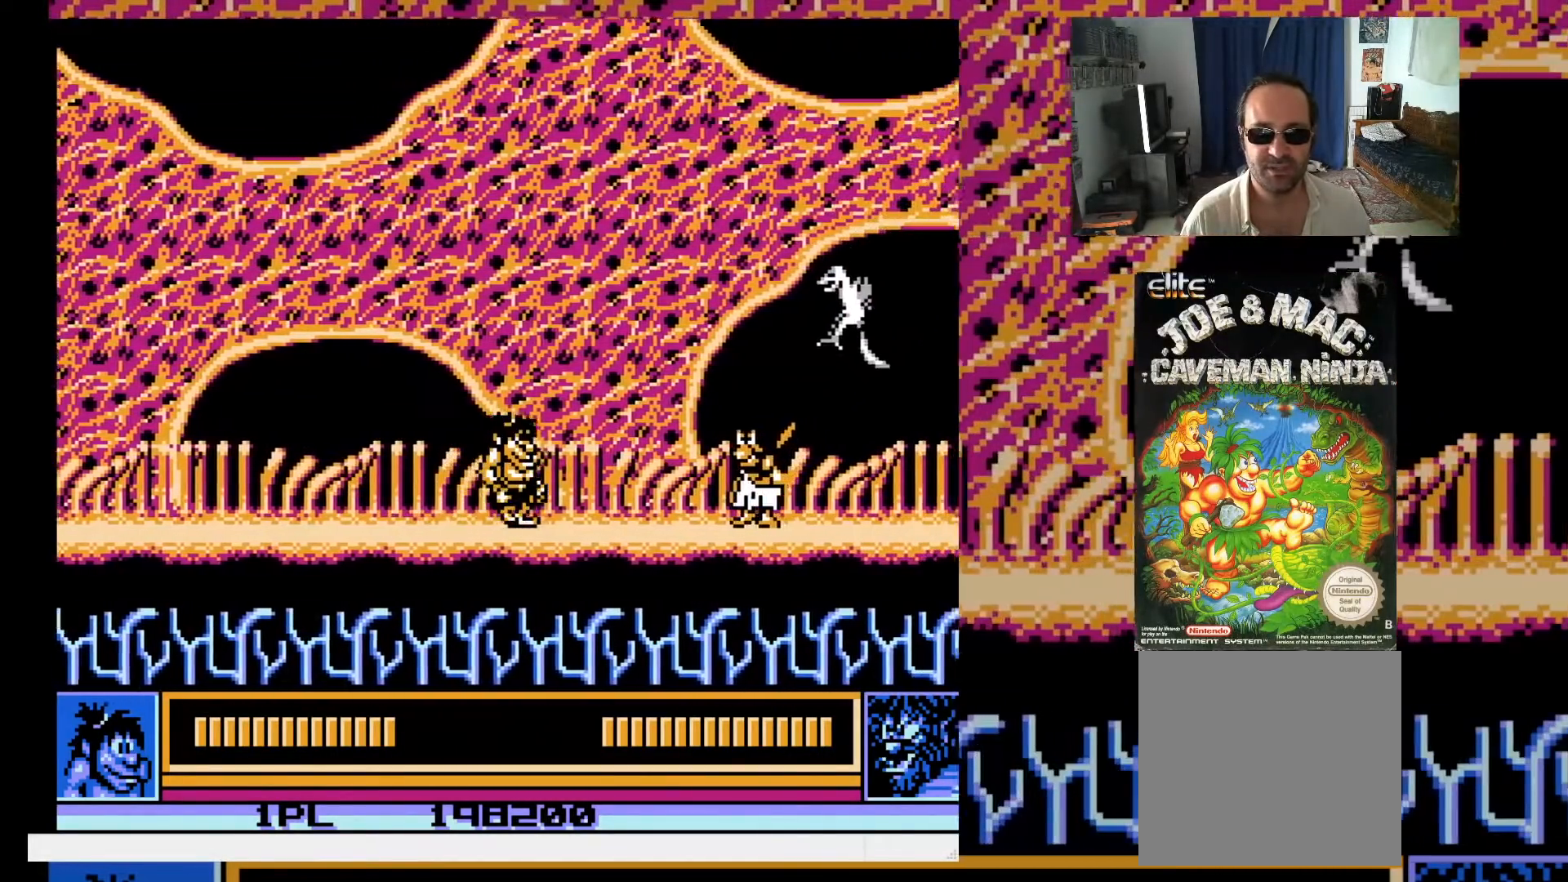
{"buttons": ["DPAD_UP", "DPAD_RIGHT"], "events": [[167, "A", "down"], [483, "A", "up"]]}
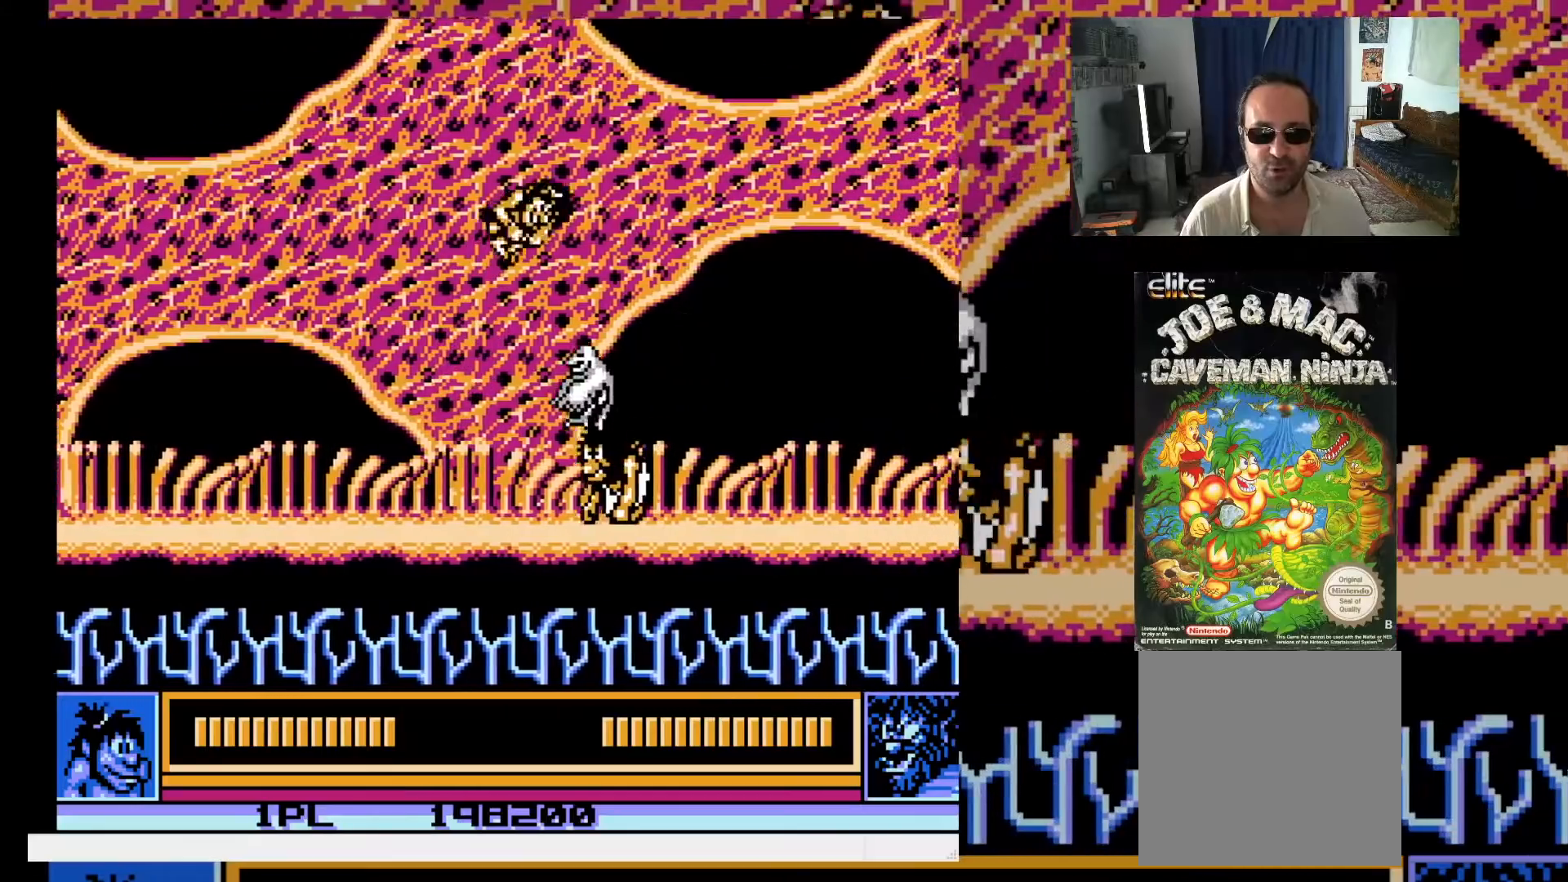
{"buttons": ["X", "DPAD_RIGHT"], "events": [[17, "DPAD_UP", "up"], [467, "X", "down"]]}
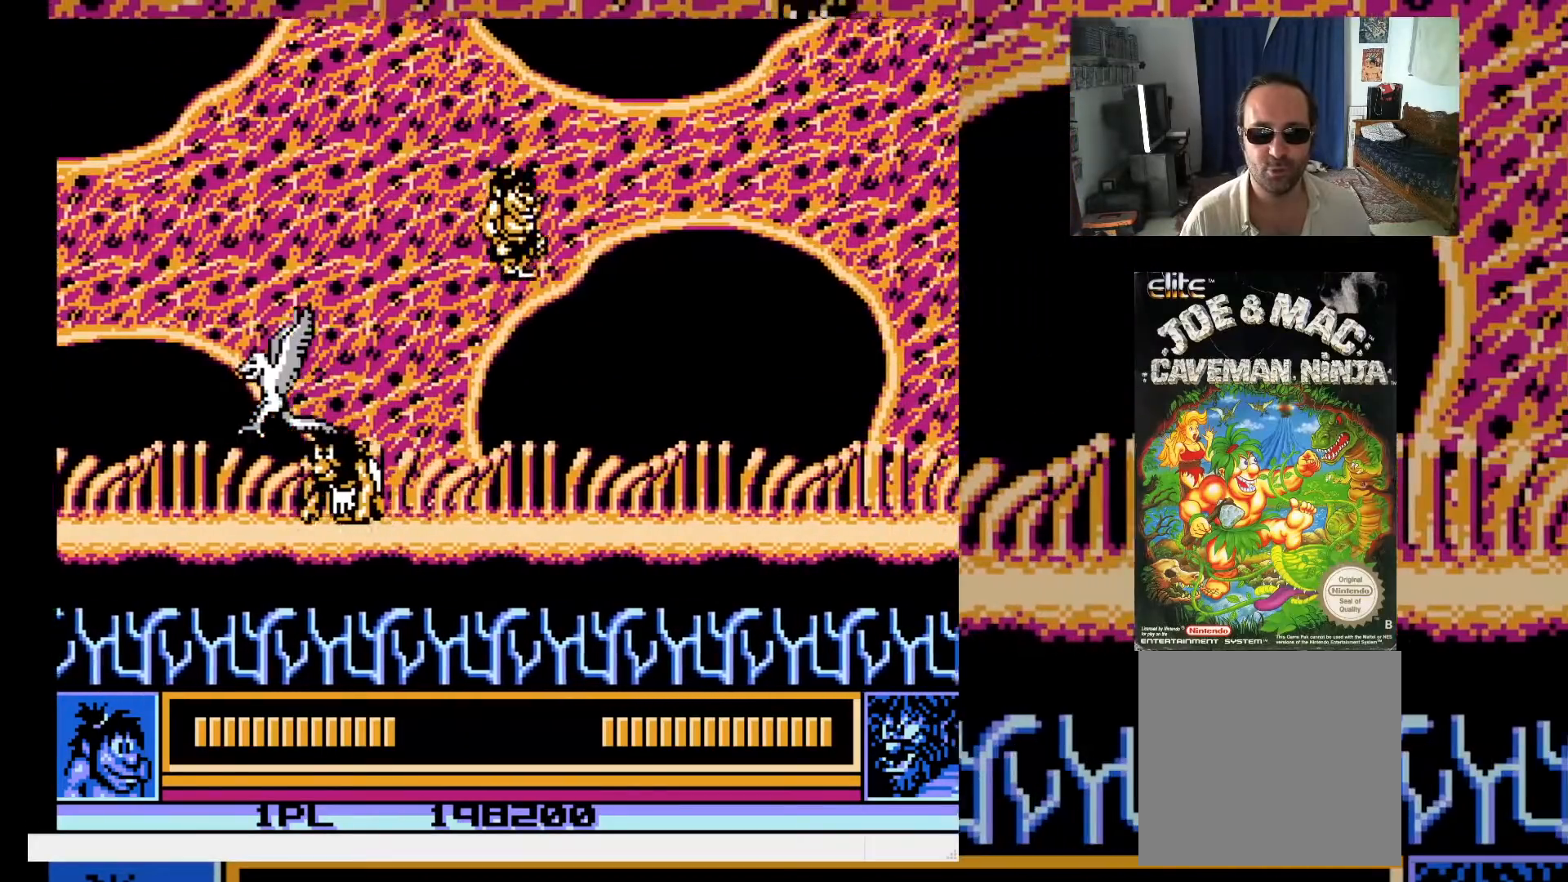
{"buttons": ["DPAD_RIGHT"], "events": [[33, "X", "up"]]}
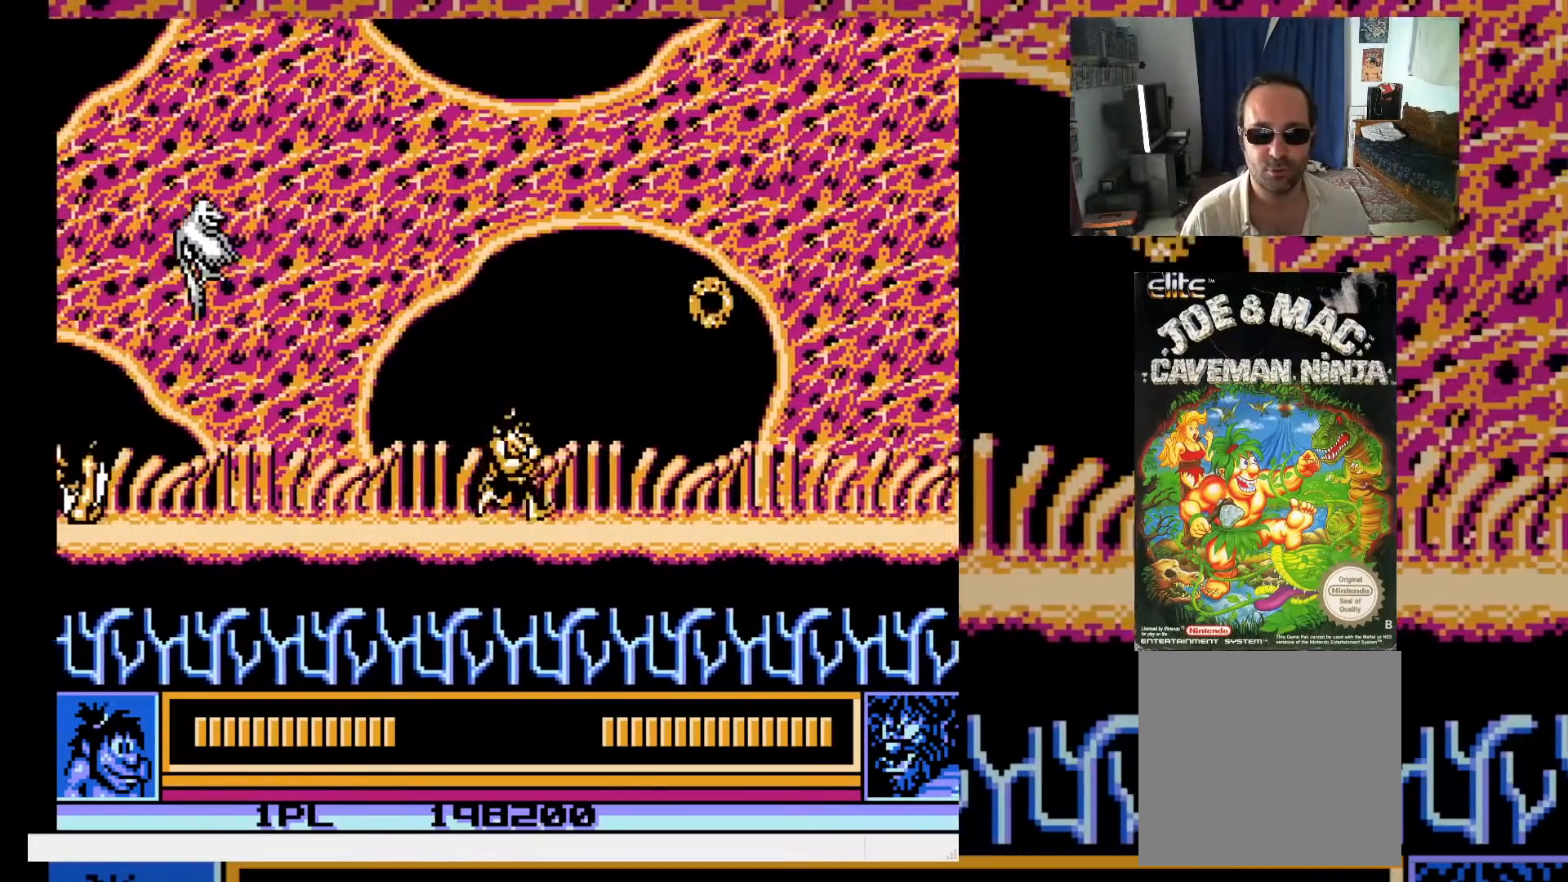
{"buttons": [], "events": [[250, "DPAD_UP", "down"], [333, "X", "down"], [383, "DPAD_RIGHT", "up"], [383, "X", "up"], [467, "DPAD_UP", "up"]]}
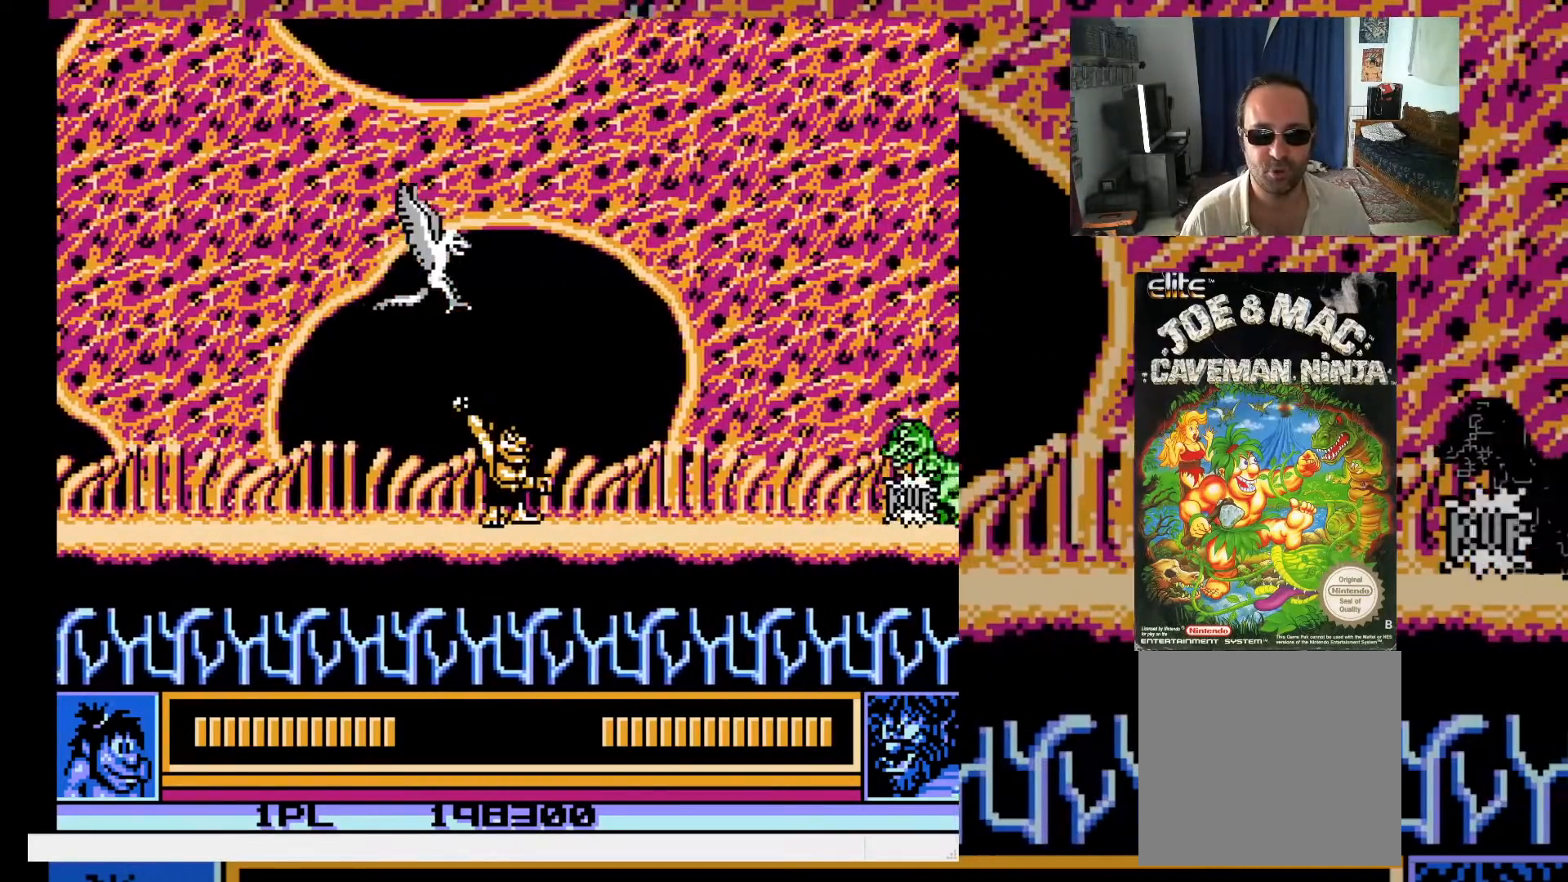
{"buttons": ["A", "DPAD_UP", "DPAD_RIGHT"], "events": [[67, "DPAD_RIGHT", "down"], [83, "DPAD_UP", "down"], [133, "DPAD_UP", "up"], [350, "DPAD_UP", "down"], [417, "A", "down"]]}
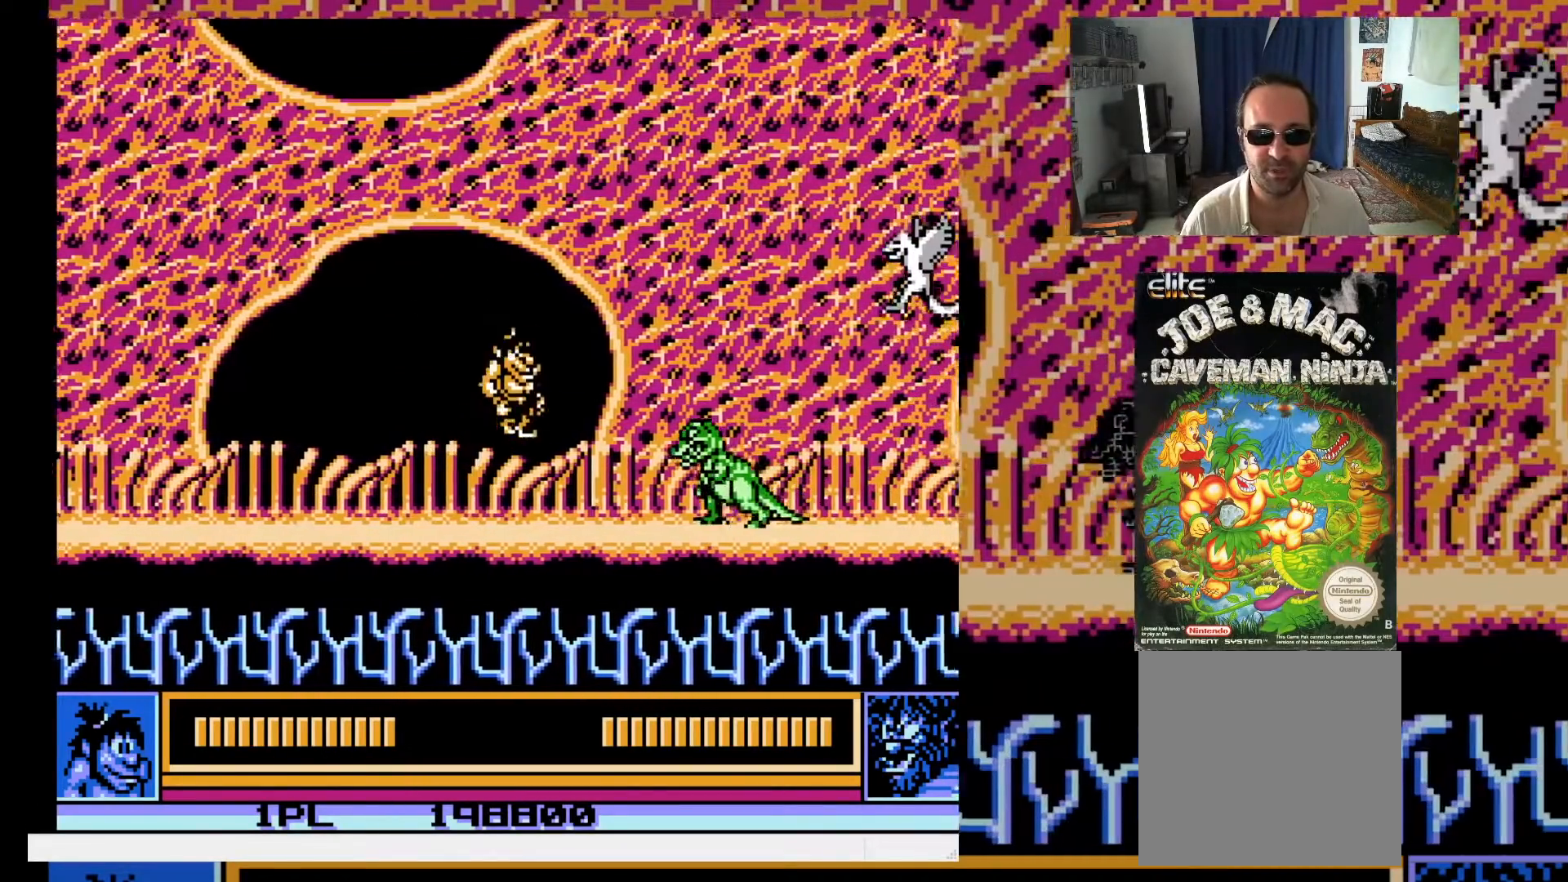
{"buttons": ["X", "DPAD_RIGHT"], "events": [[83, "A", "up"], [167, "DPAD_UP", "up"], [333, "X", "down"], [383, "X", "up"], [500, "X", "down"]]}
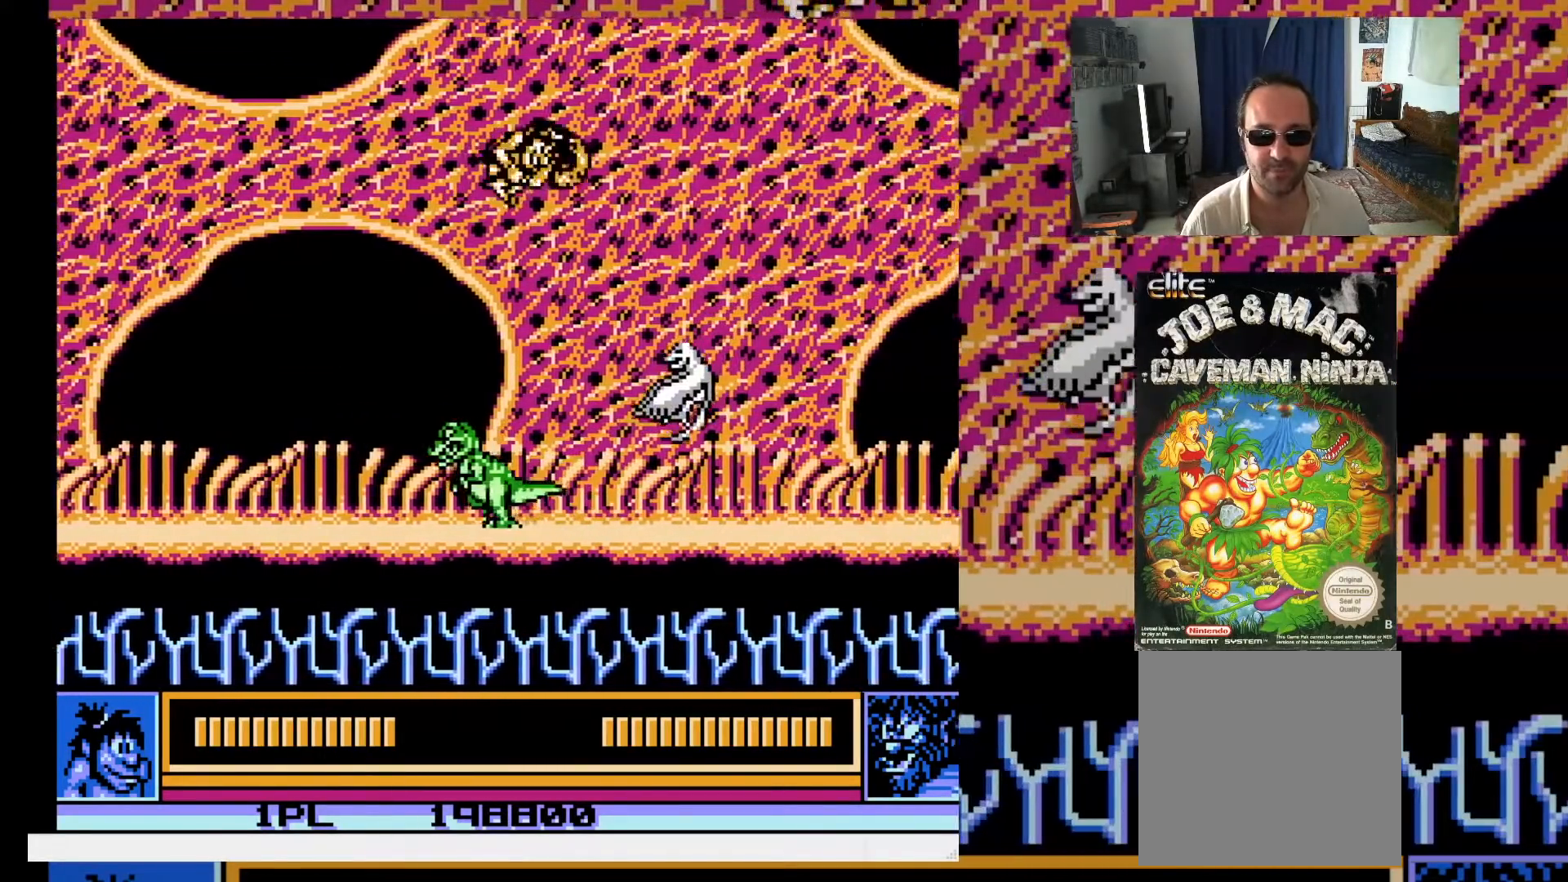
{"buttons": ["DPAD_RIGHT"], "events": [[100, "X", "up"]]}
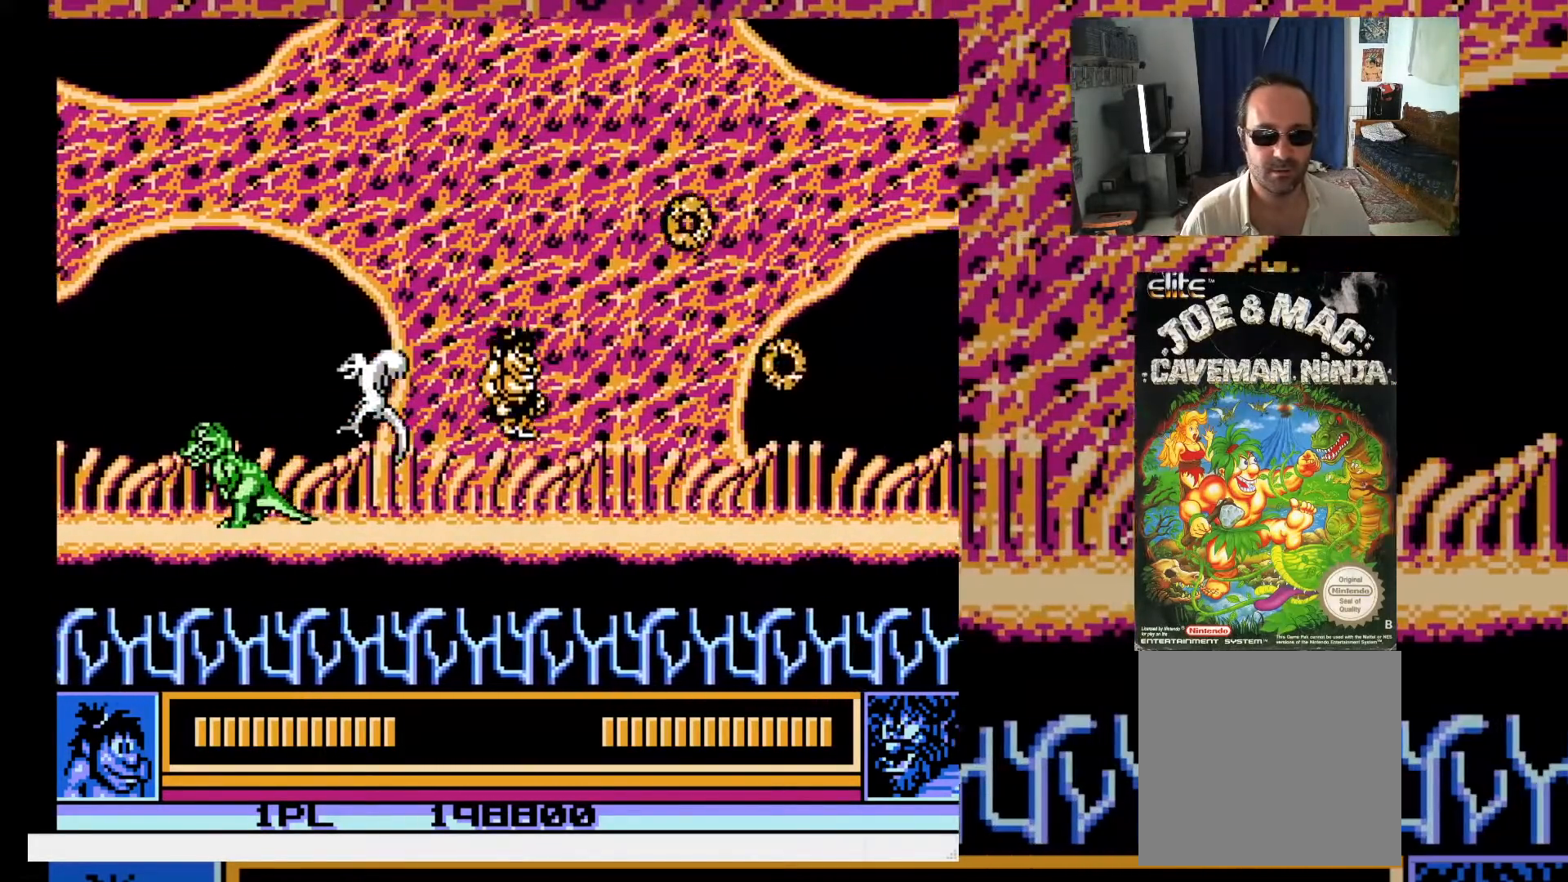
{"buttons": ["DPAD_RIGHT"], "events": []}
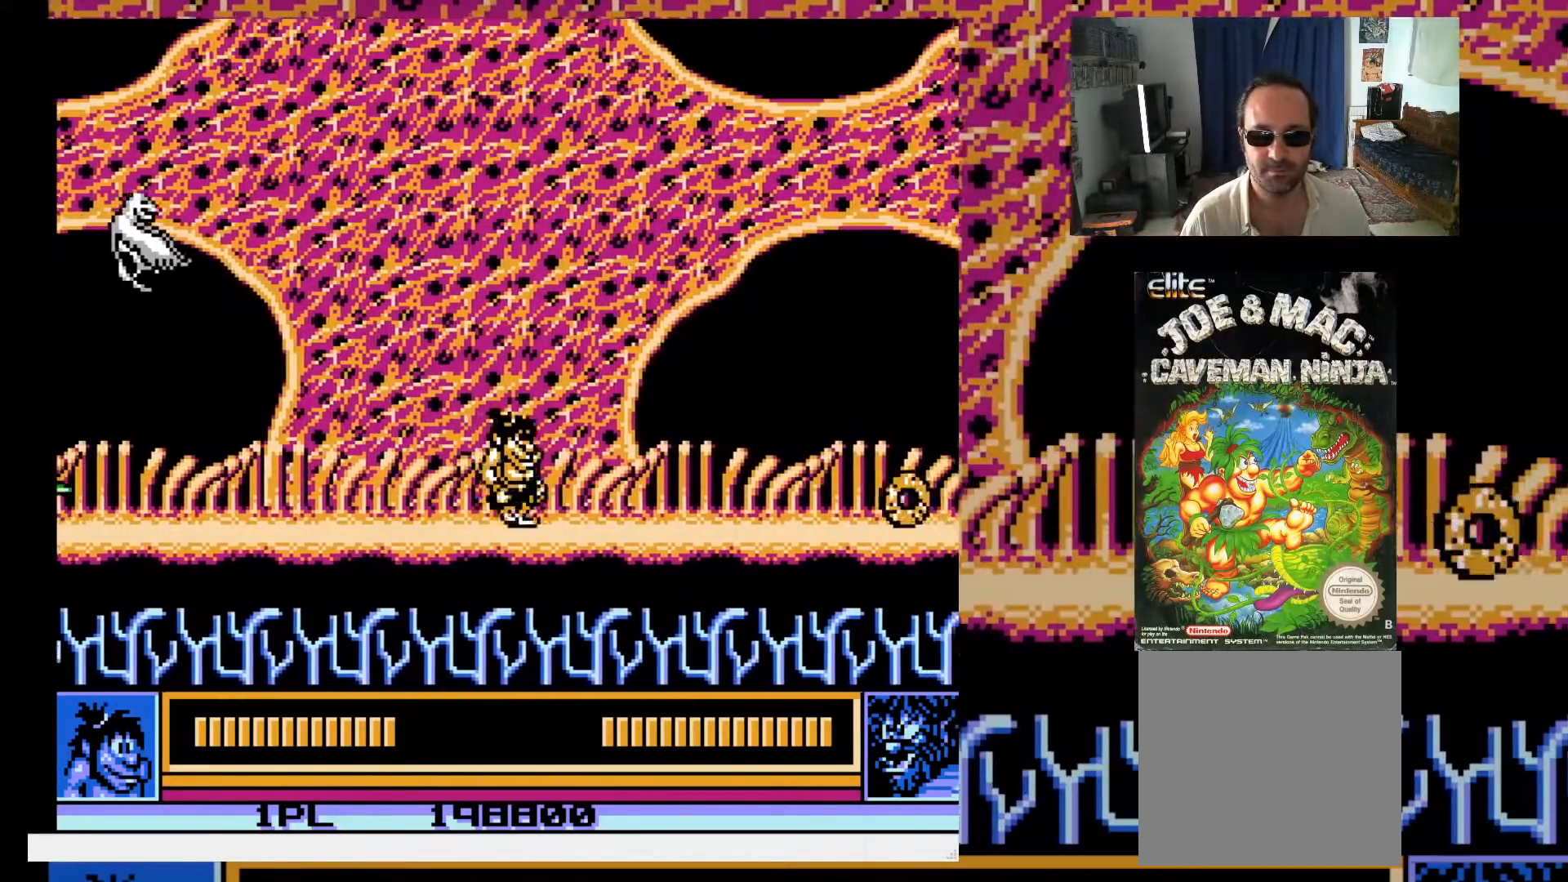
{"buttons": ["DPAD_RIGHT"], "events": []}
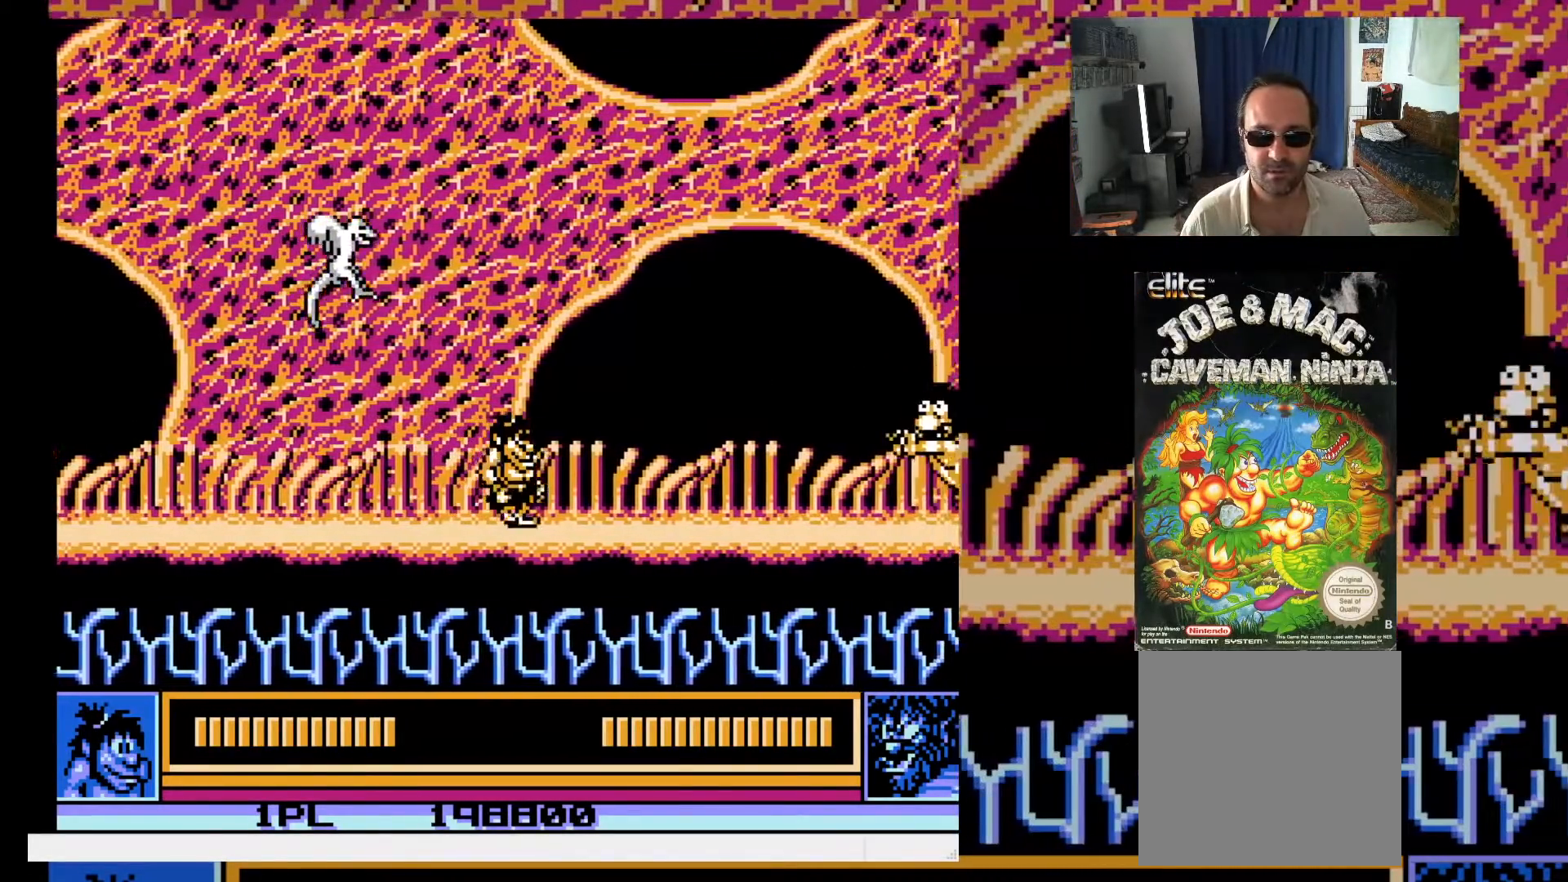
{"buttons": ["A", "DPAD_UP", "DPAD_LEFT"], "events": [[183, "DPAD_DOWN", "down"], [333, "DPAD_RIGHT", "up"], [350, "DPAD_DOWN", "up"], [450, "DPAD_LEFT", "down"], [450, "DPAD_UP", "down"], [483, "A", "down"]]}
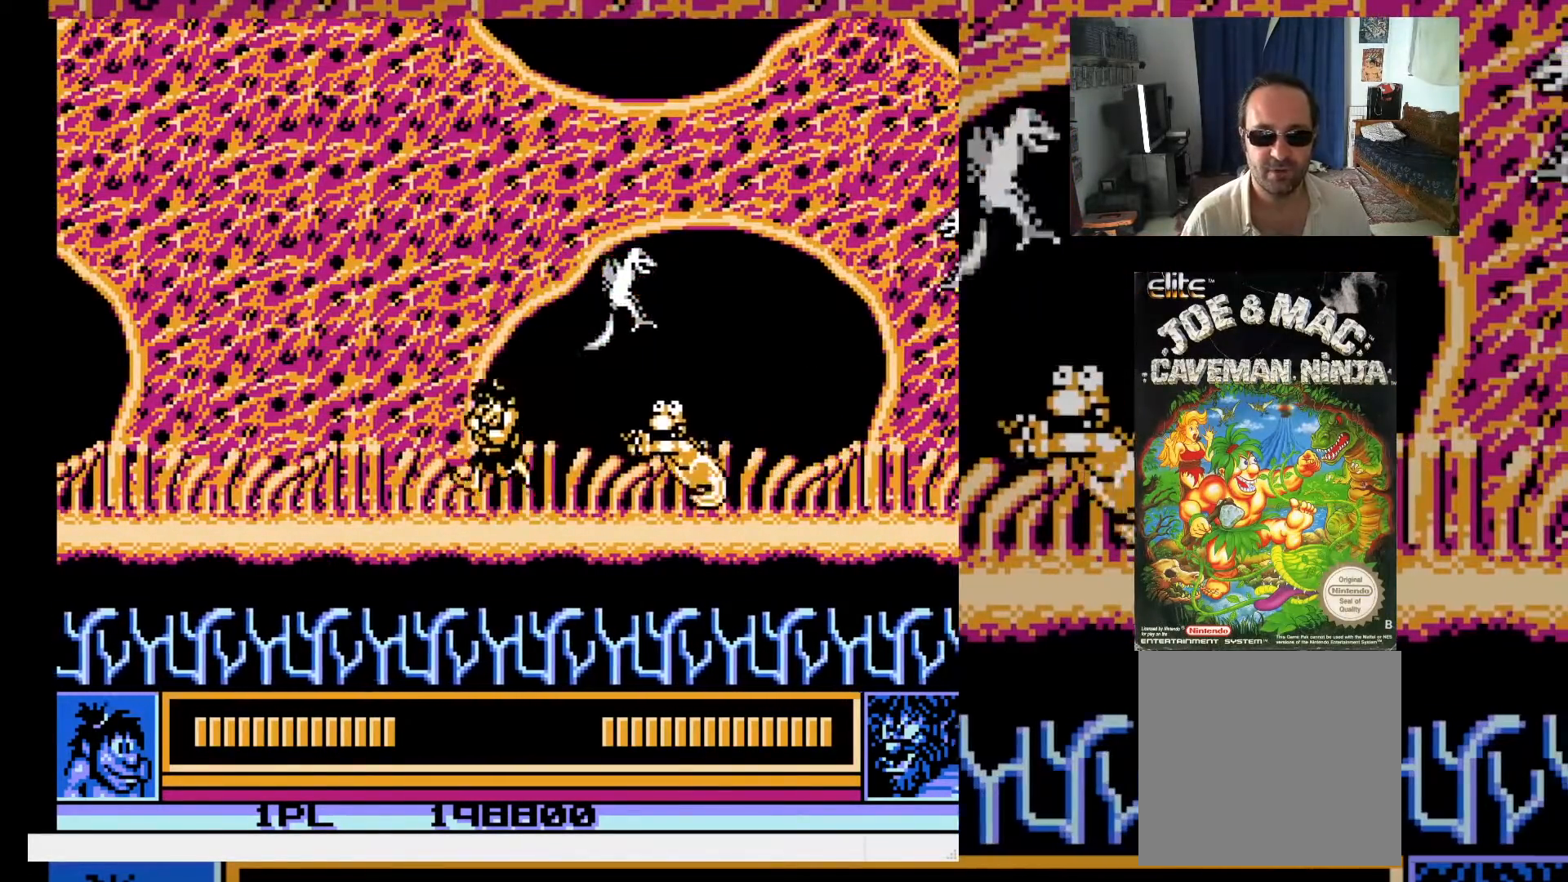
{"buttons": [], "events": [[83, "DPAD_LEFT", "up"], [83, "DPAD_RIGHT", "down"], [100, "A", "up"], [400, "DPAD_UP", "up"], [433, "DPAD_RIGHT", "up"]]}
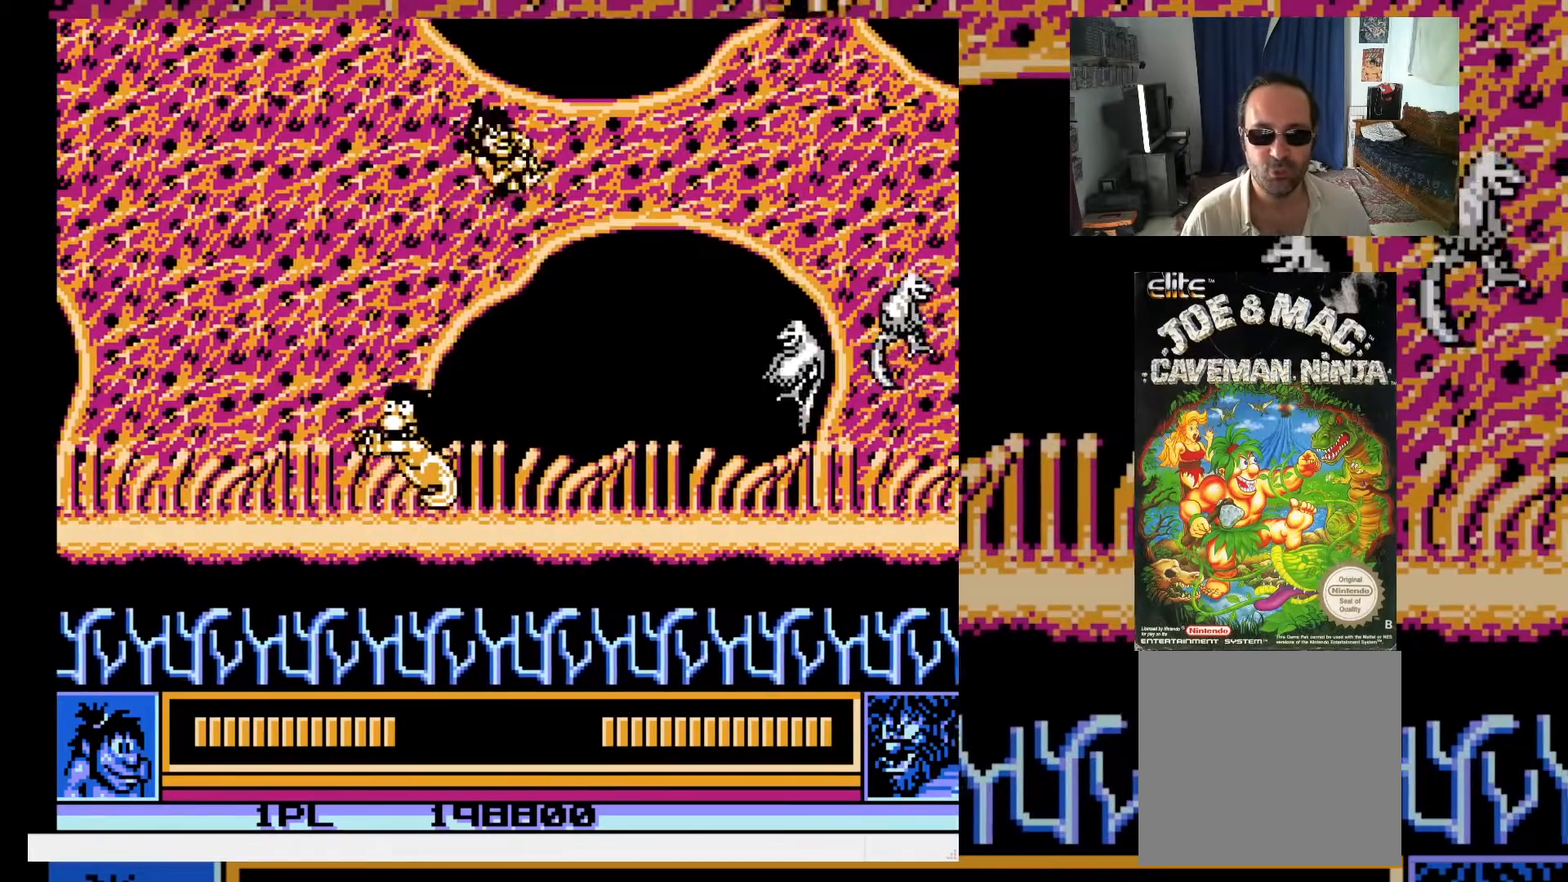
{"buttons": ["DPAD_DOWN", "DPAD_LEFT"], "events": [[50, "DPAD_LEFT", "down"], [67, "DPAD_DOWN", "down"], [83, "DPAD_DOWN", "up"], [500, "DPAD_DOWN", "down"]]}
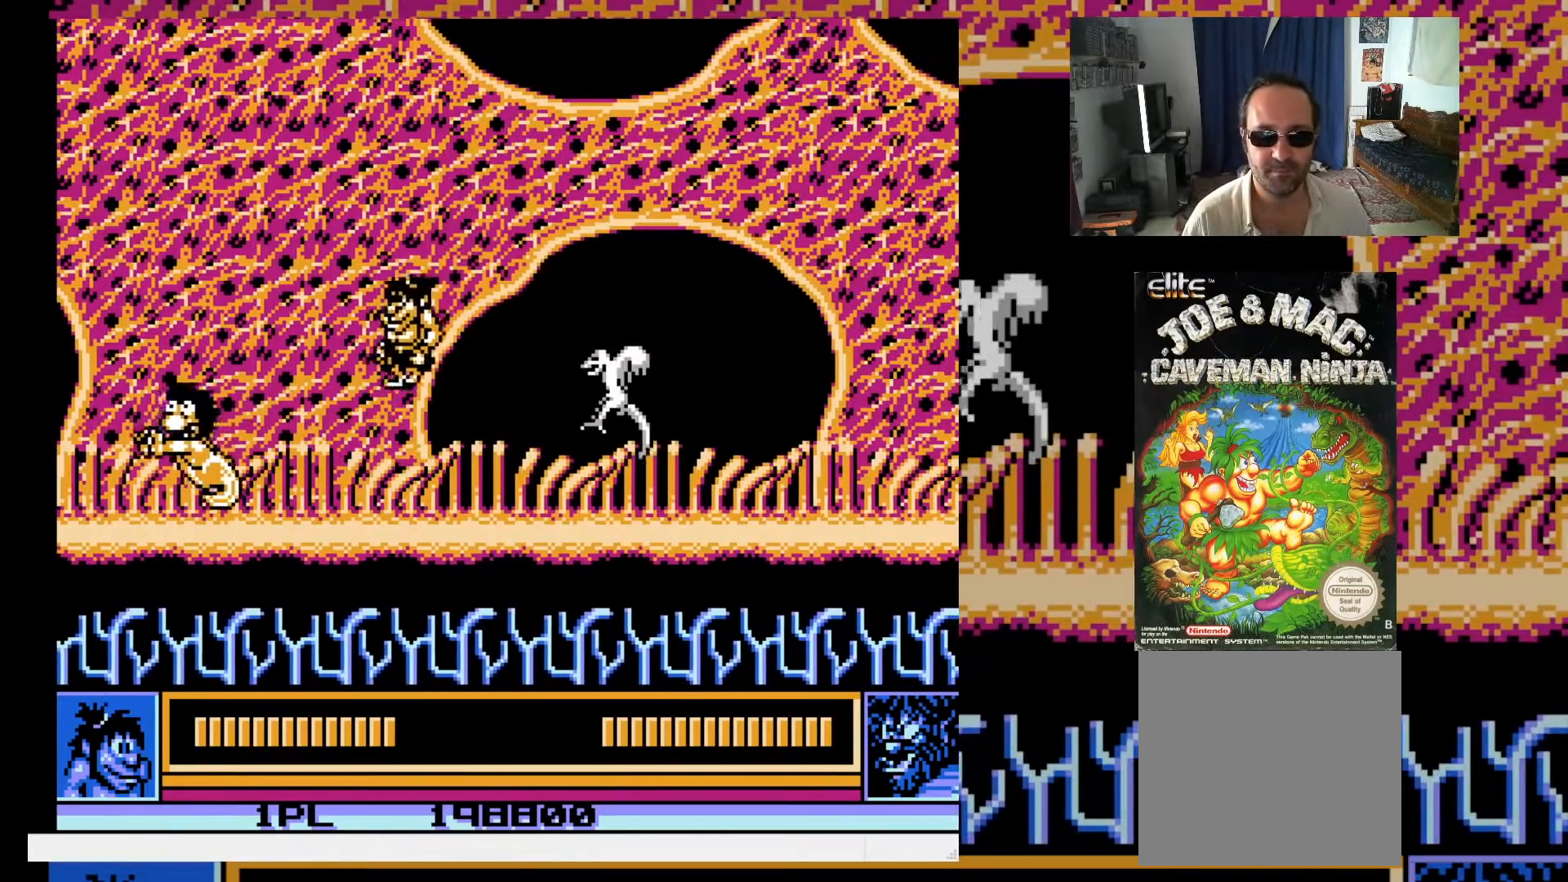
{"buttons": ["DPAD_DOWN"], "events": [[50, "DPAD_LEFT", "up"], [50, "DPAD_RIGHT", "down"], [200, "DPAD_RIGHT", "up"], [217, "DPAD_LEFT", "down"], [400, "DPAD_LEFT", "up"]]}
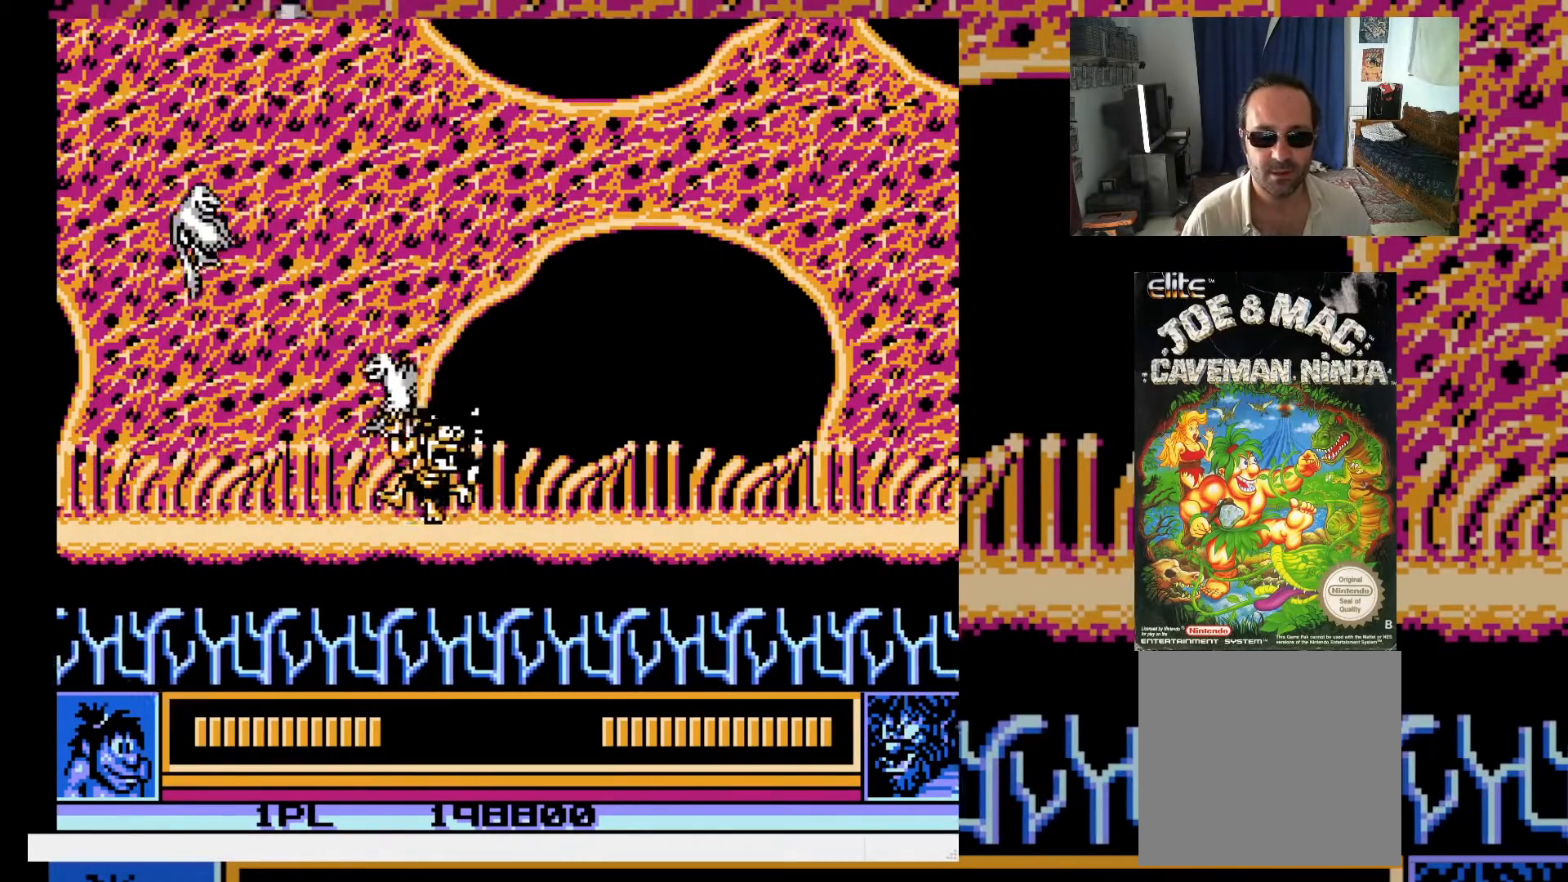
{"buttons": ["DPAD_RIGHT"], "events": [[83, "DPAD_RIGHT", "down"], [133, "DPAD_DOWN", "up"]]}
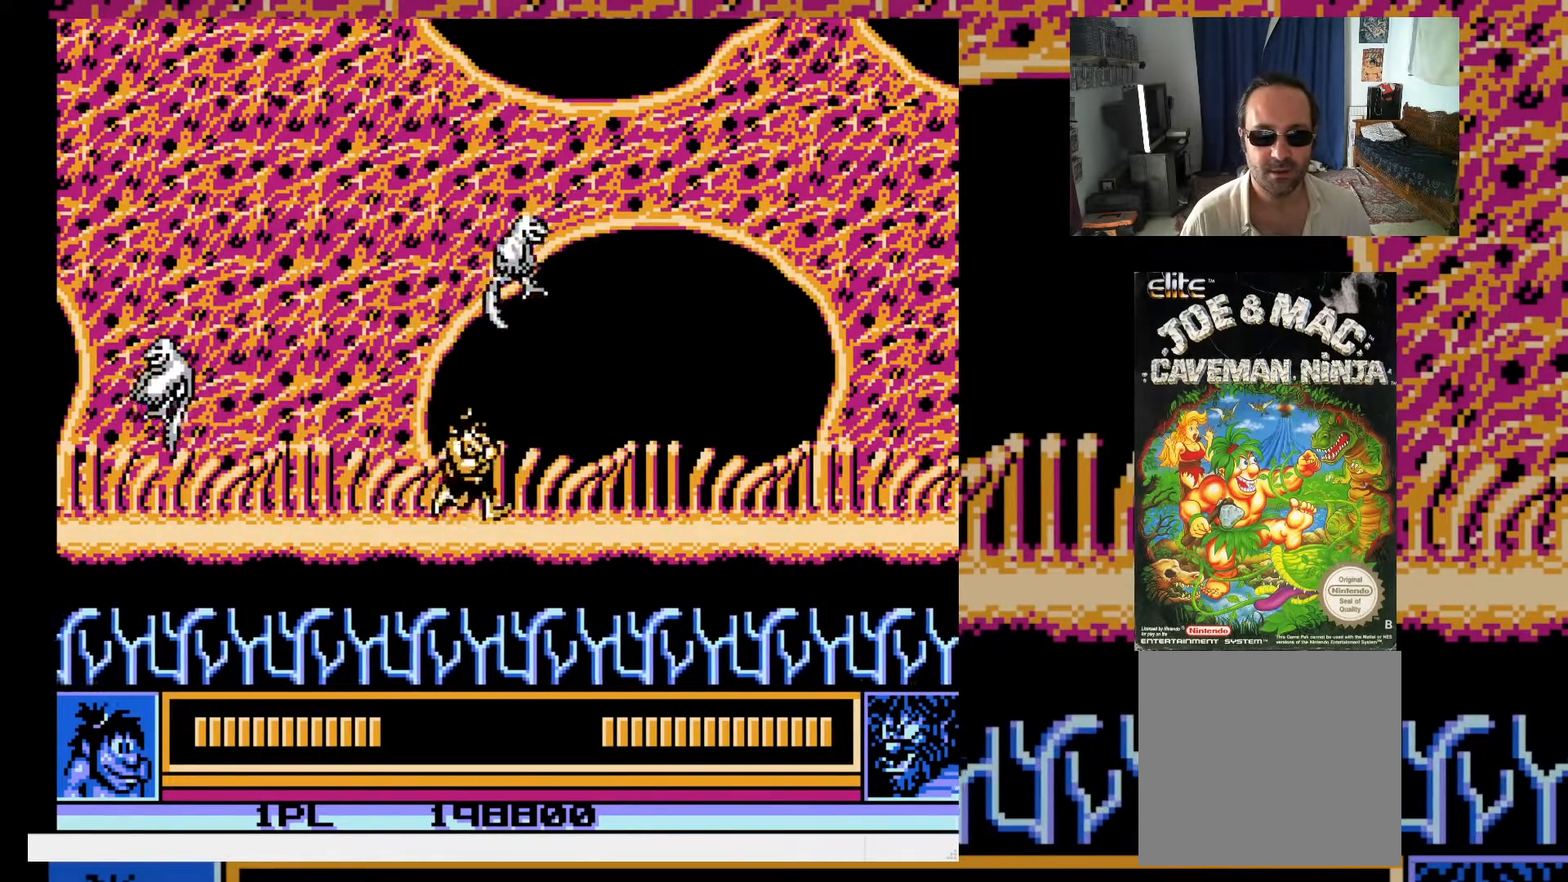
{"buttons": ["DPAD_RIGHT"], "events": []}
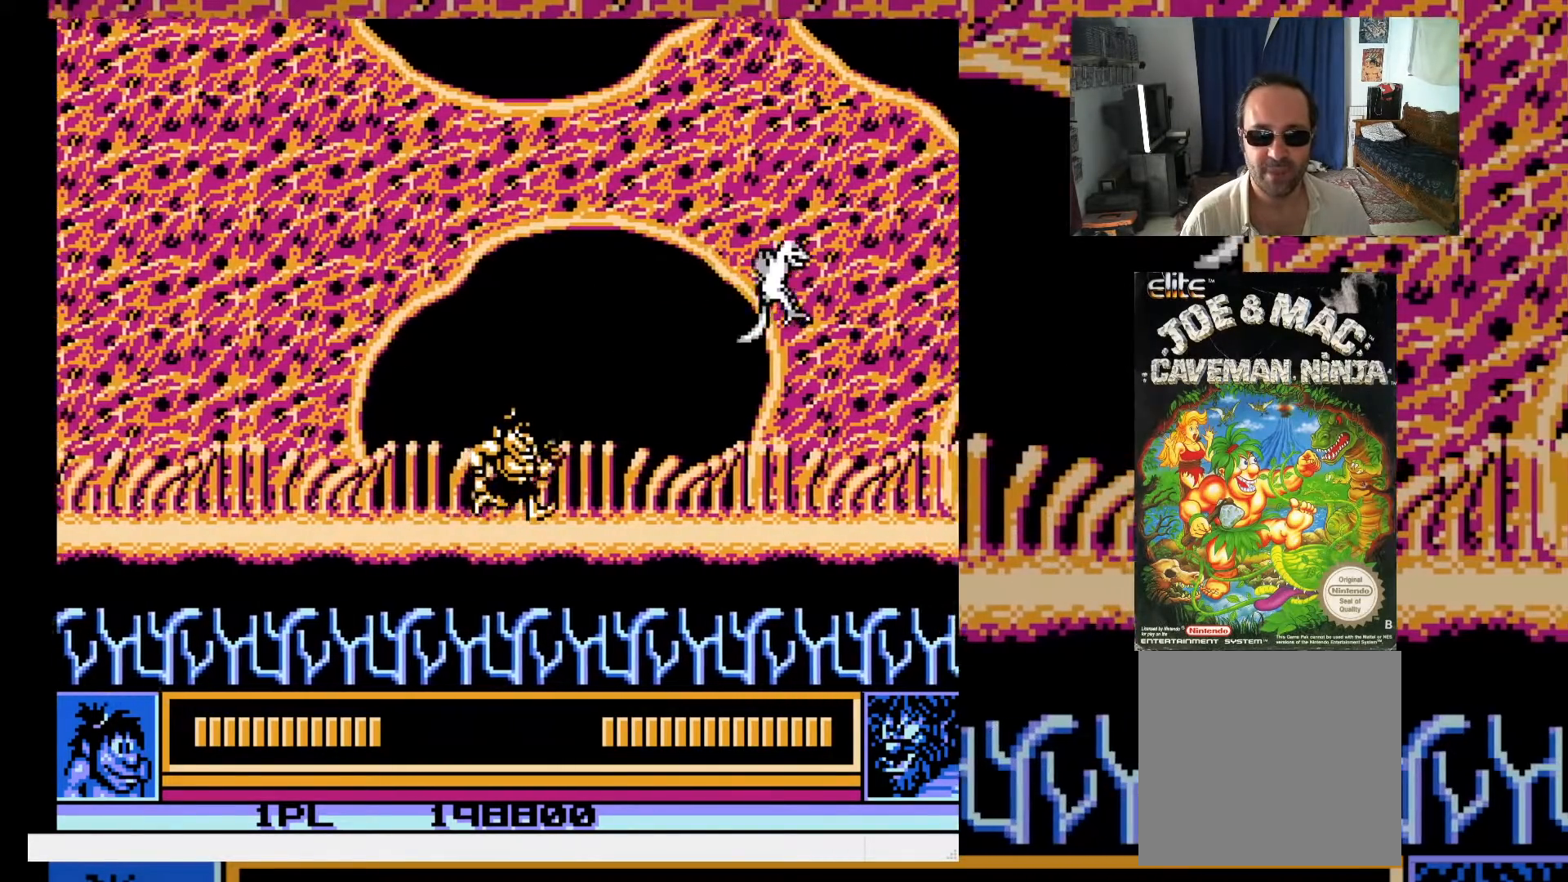
{"buttons": ["DPAD_RIGHT"], "events": []}
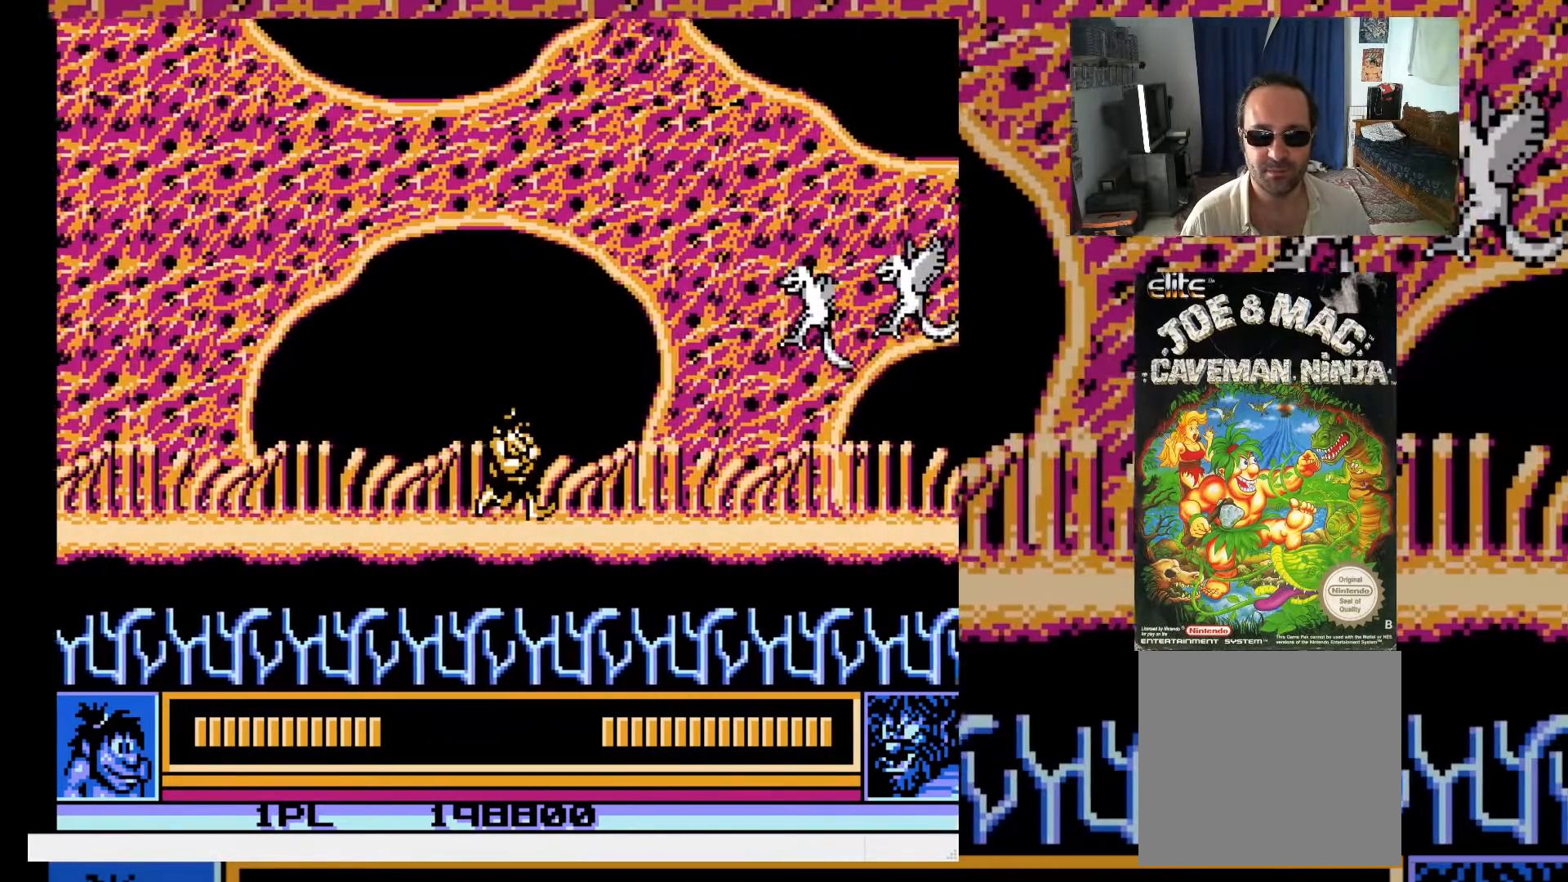
{"buttons": ["DPAD_DOWN", "DPAD_RIGHT"], "events": [[300, "DPAD_DOWN", "down"]]}
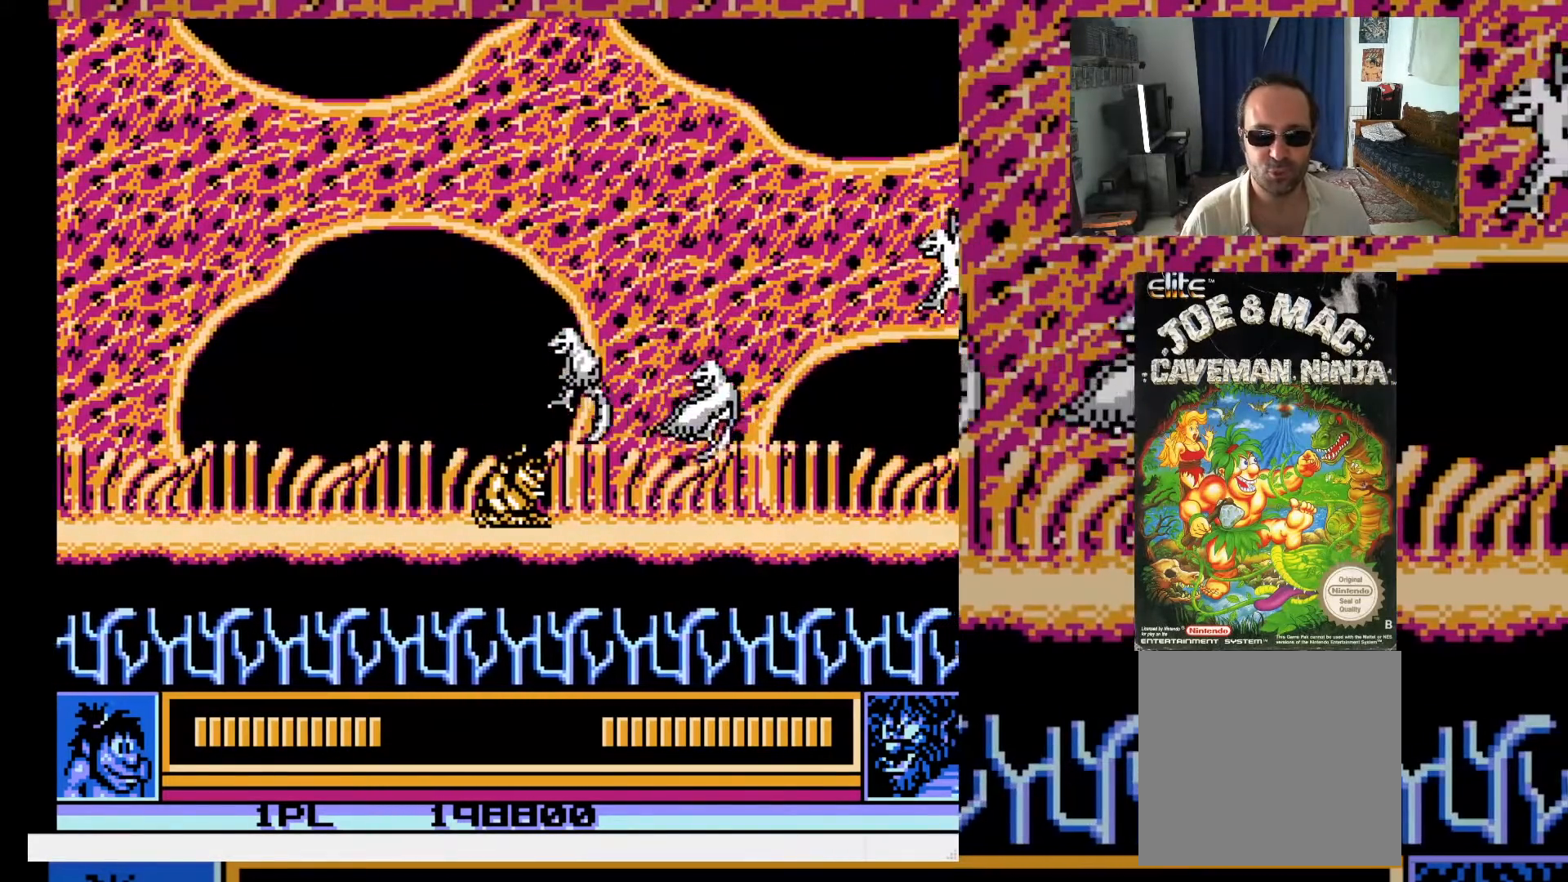
{"buttons": ["DPAD_UP", "DPAD_RIGHT"], "events": [[117, "DPAD_DOWN", "up"], [117, "DPAD_UP", "down"], [217, "A", "down"], [217, "DPAD_LEFT", "down"], [217, "DPAD_RIGHT", "up"], [450, "DPAD_LEFT", "up"], [450, "DPAD_RIGHT", "down"], [483, "A", "up"]]}
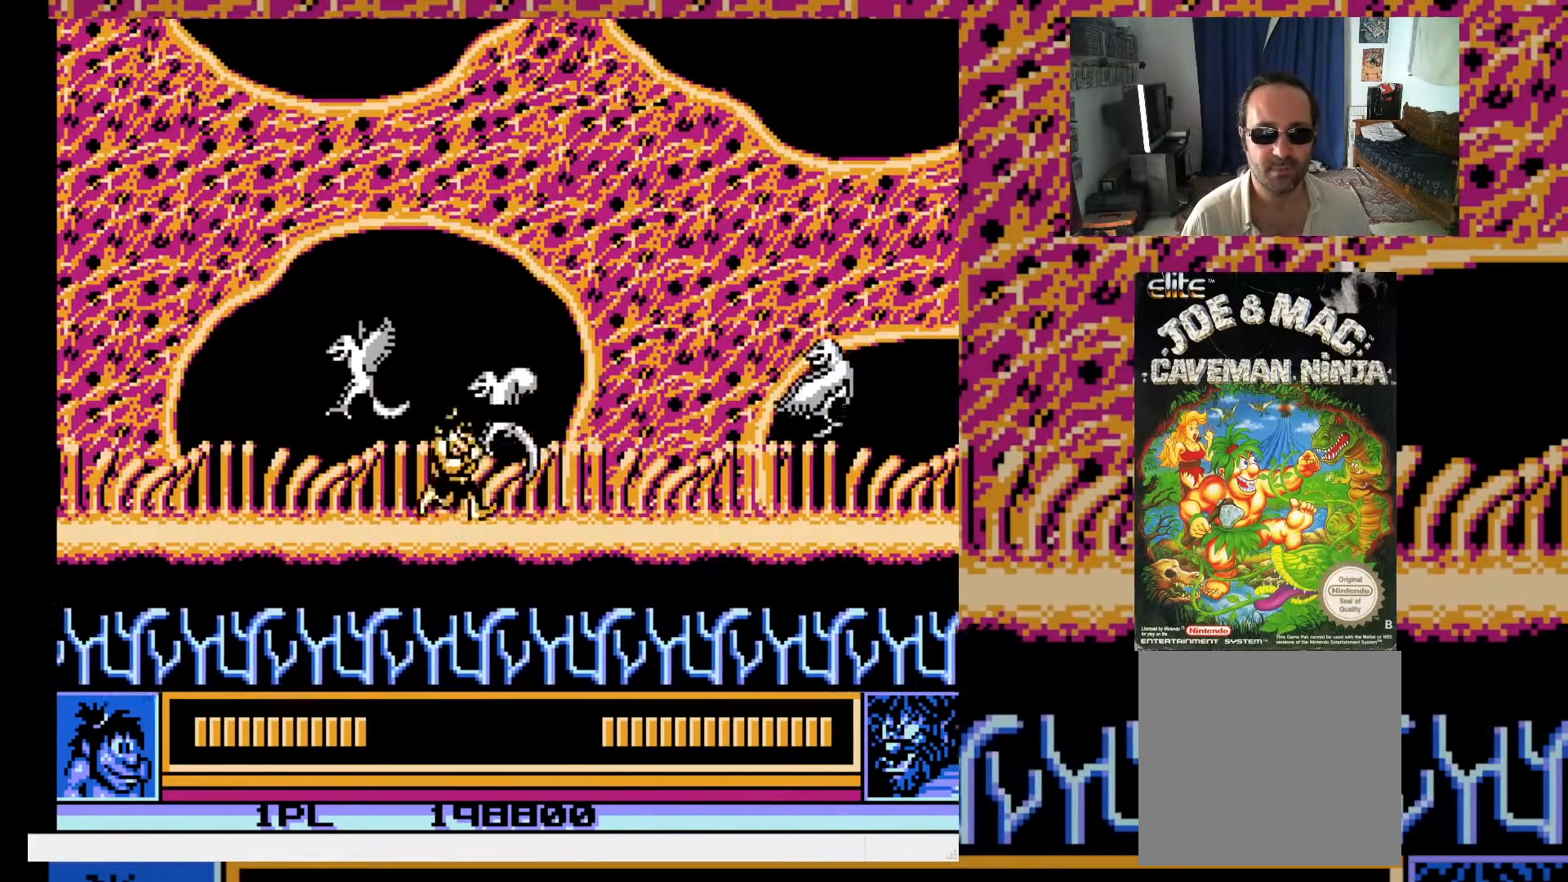
{"buttons": ["DPAD_UP", "DPAD_RIGHT"], "events": [[100, "DPAD_UP", "up"], [217, "DPAD_UP", "down"], [250, "A", "down"], [467, "A", "up"]]}